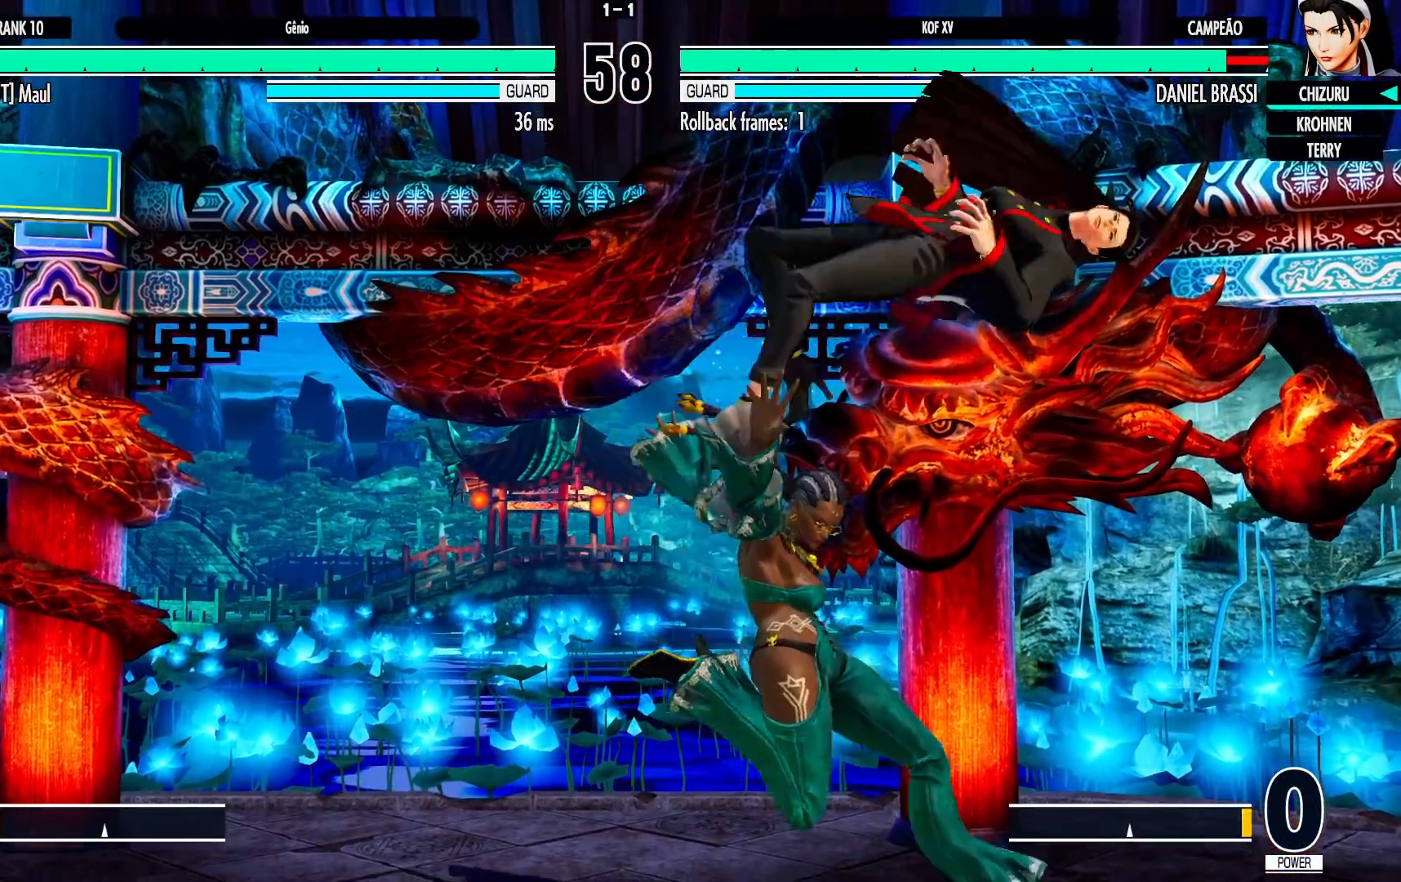
Gameplay with a controller (arcade stick); each line is a JSON object with the inputs held at the frame after it. "events" lists button and stick changes between this image and that frame as [ms after this image, input, new state], when the widget could be followed in between. Not read: L3 R3.
{"buttons": [], "left_stick": "right", "events": [[200, "left_stick", "left"], [317, "left_stick", "down-right"], [450, "left_stick", "right"]]}
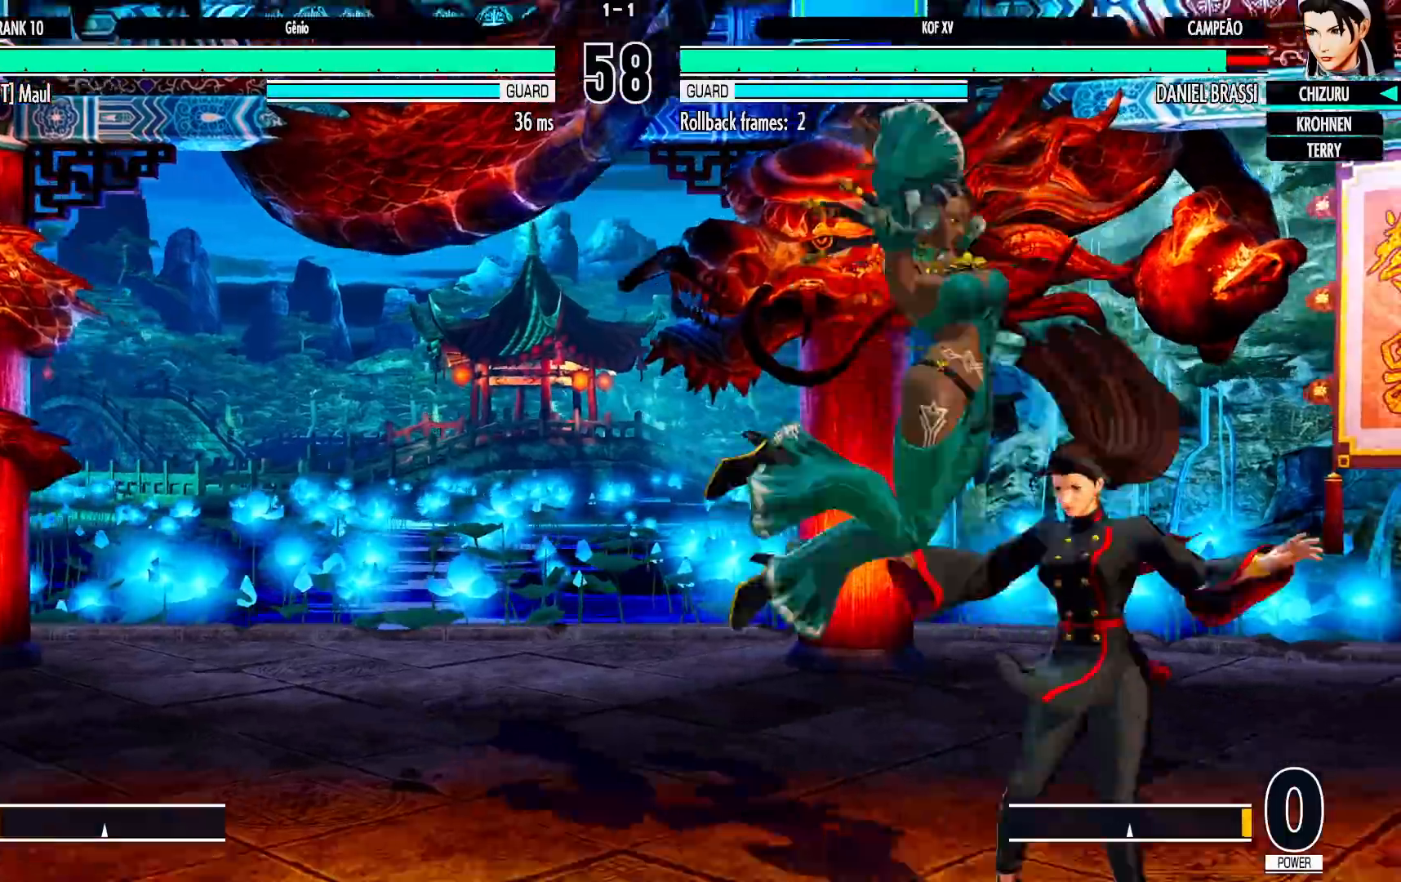
{"buttons": [], "left_stick": "down-right", "events": [[233, "left_stick", "down-right"]]}
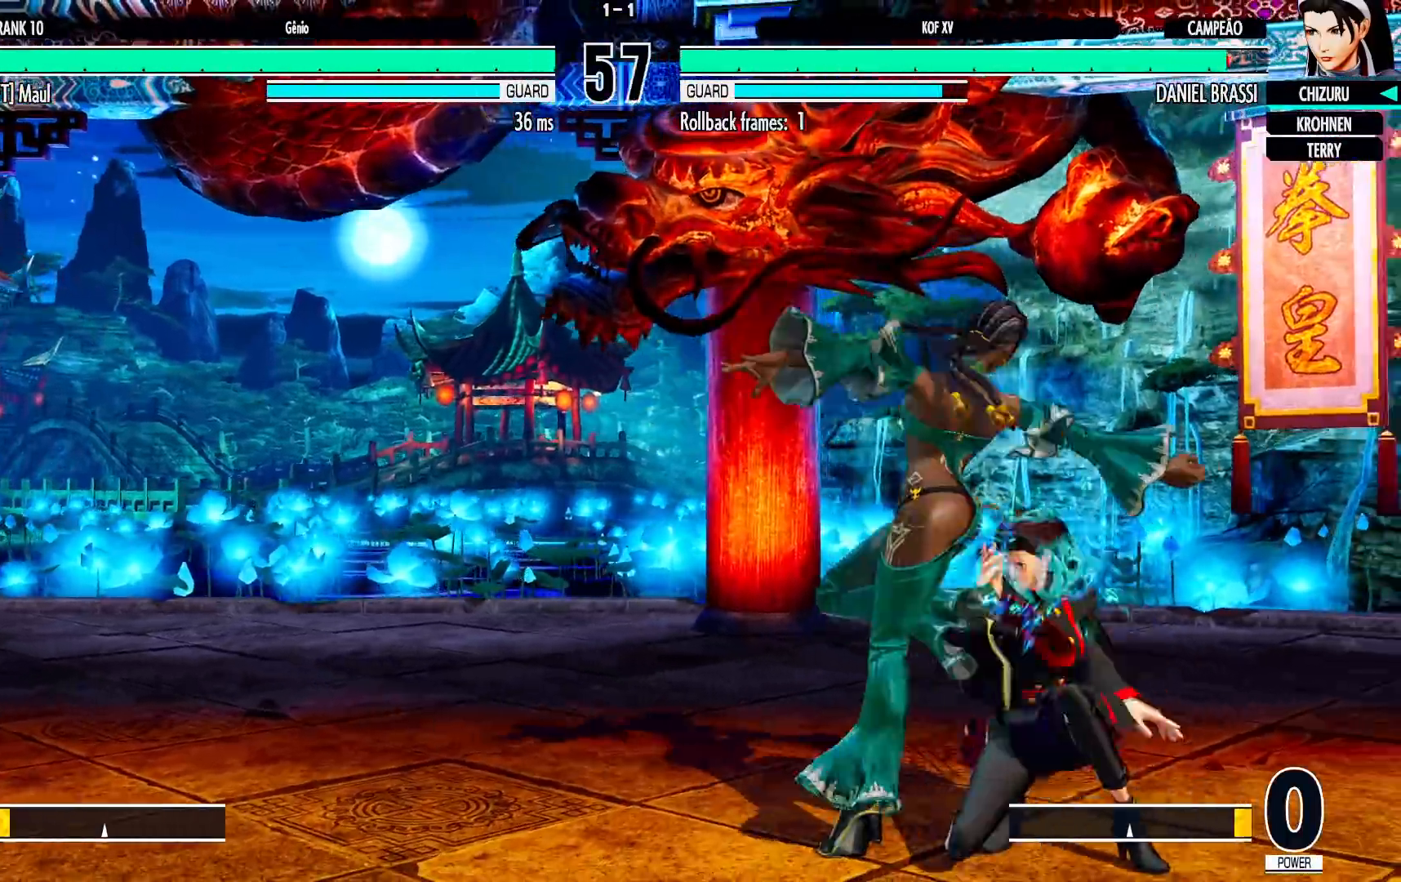
{"buttons": [], "left_stick": "down-right"}
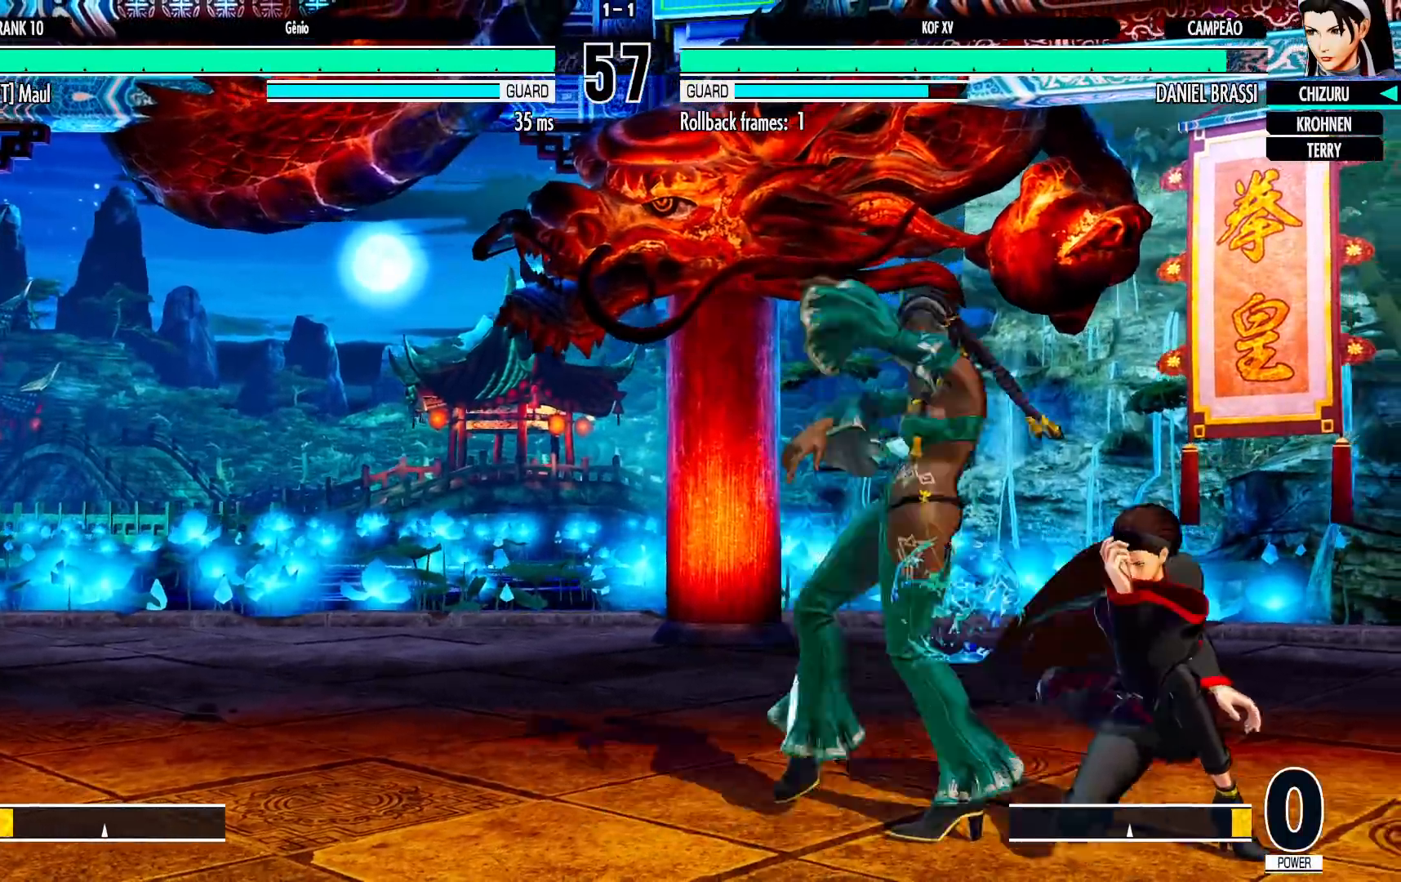
{"buttons": [], "left_stick": "down-right", "events": []}
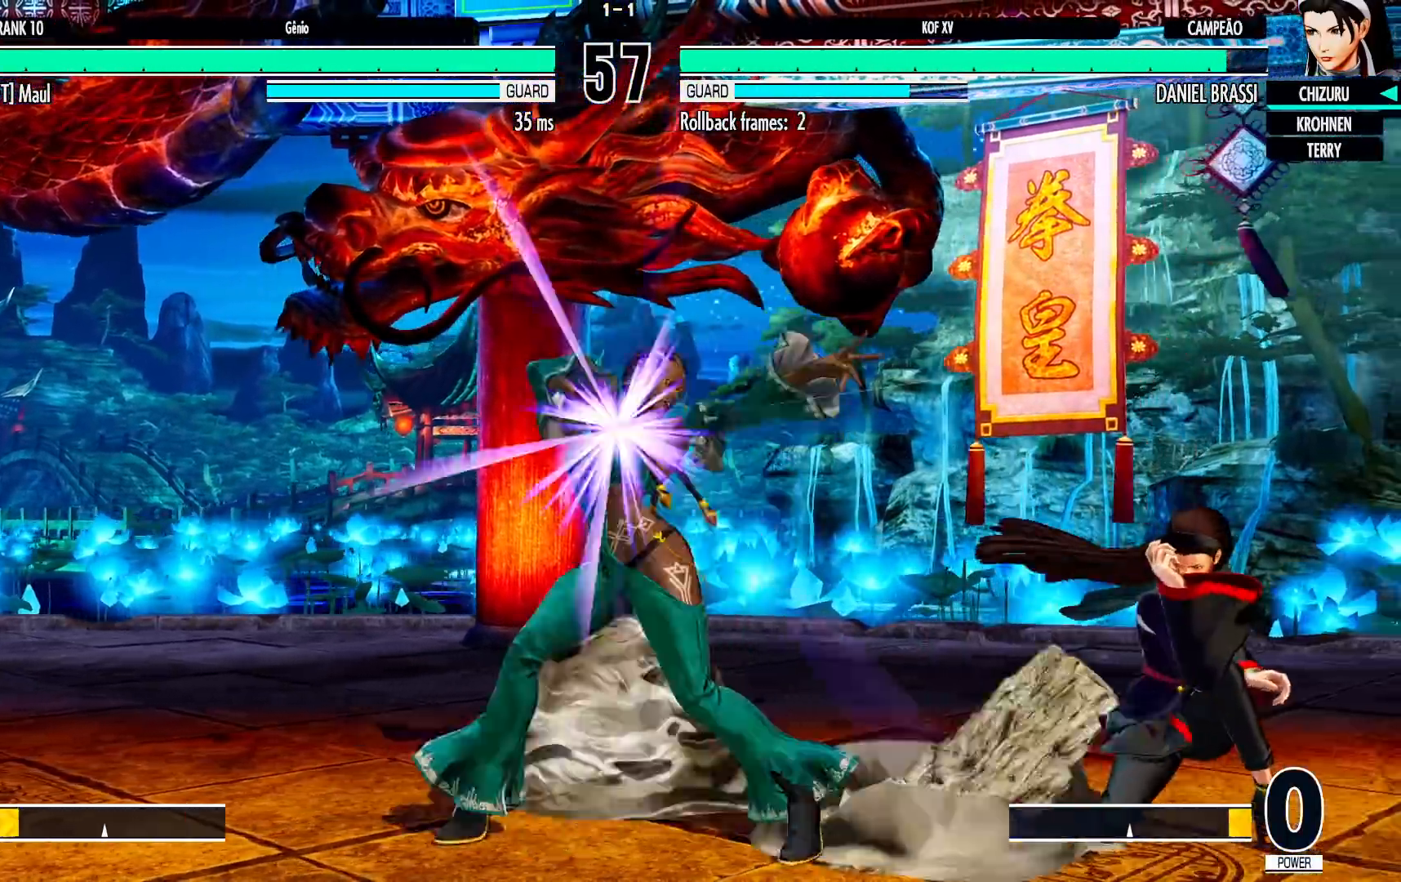
{"buttons": ["SQUARE", "TRIANGLE"], "left_stick": "right", "events": [[300, "left_stick", "right"], [417, "SQUARE", "down"], [417, "TRIANGLE", "down"]]}
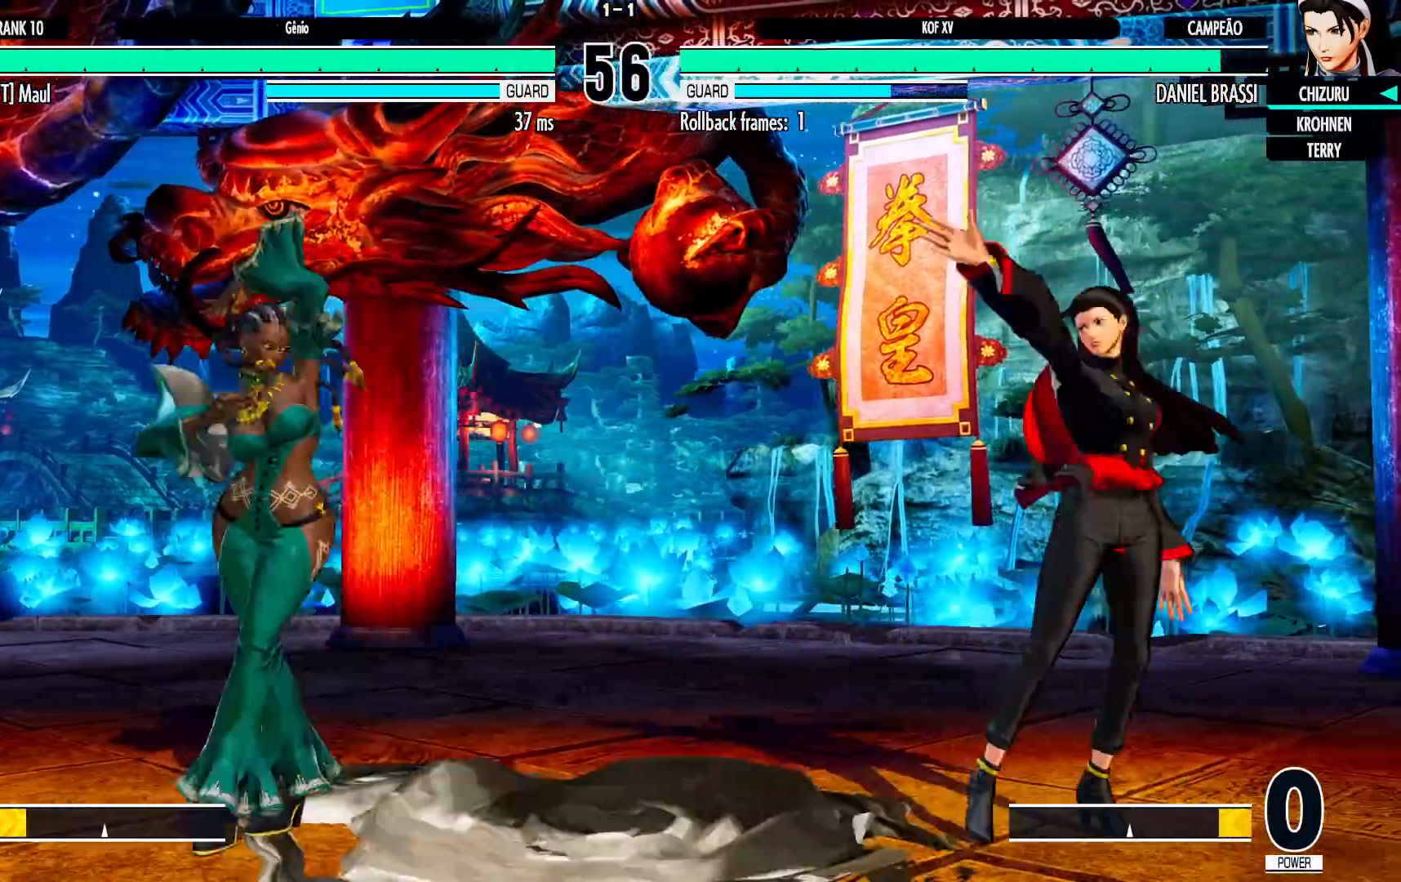
{"buttons": ["SQUARE"], "left_stick": "center", "events": [[50, "SQUARE", "up"], [50, "TRIANGLE", "up"], [200, "left_stick", "center"], [267, "left_stick", "down"], [350, "left_stick", "right"], [383, "SQUARE", "down"], [433, "left_stick", "center"]]}
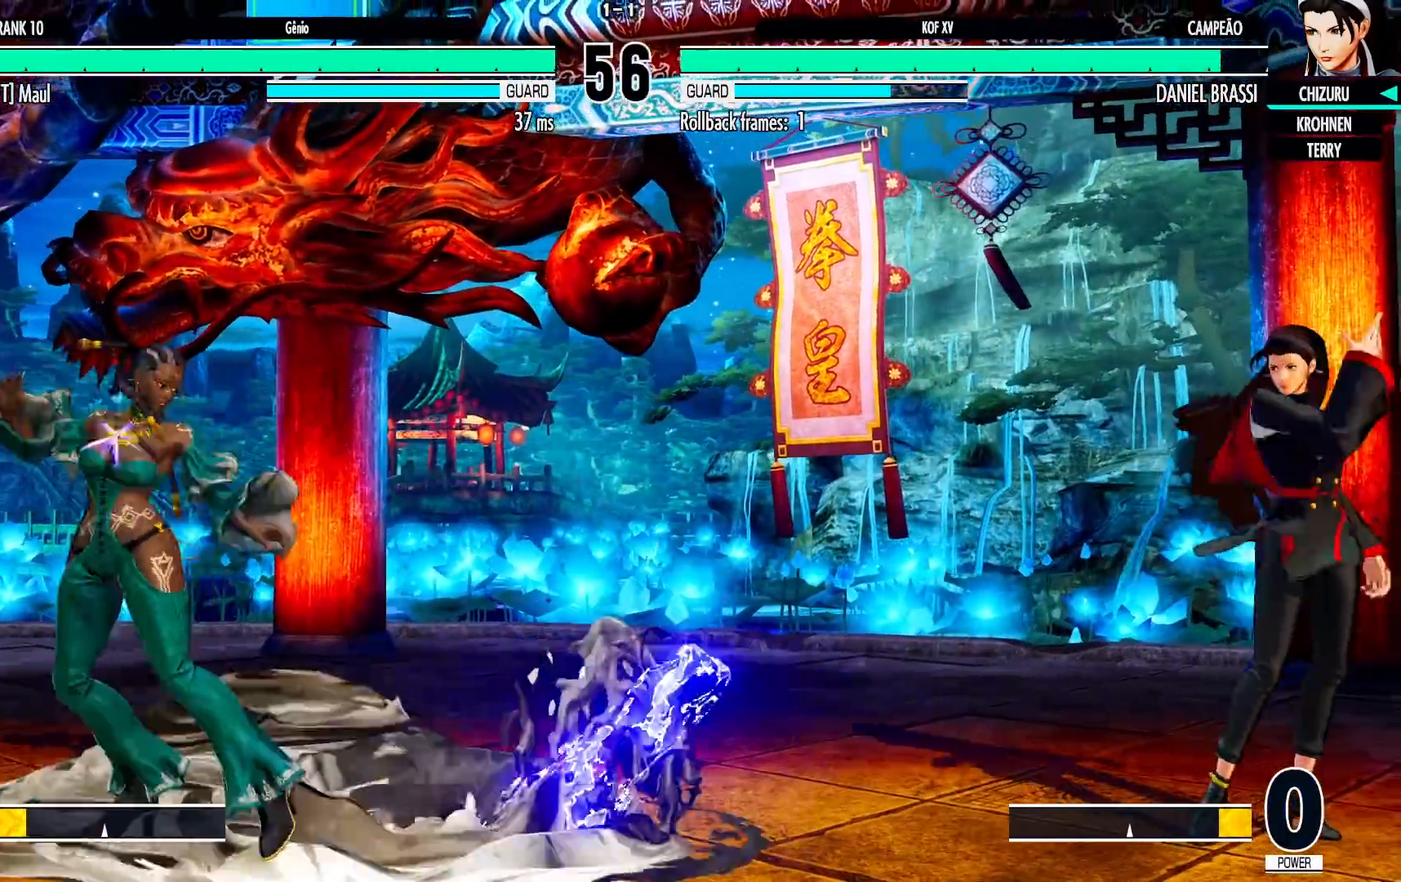
{"buttons": [], "left_stick": "center", "events": [[83, "SQUARE", "up"], [350, "SQUARE", "down"], [483, "SQUARE", "up"]]}
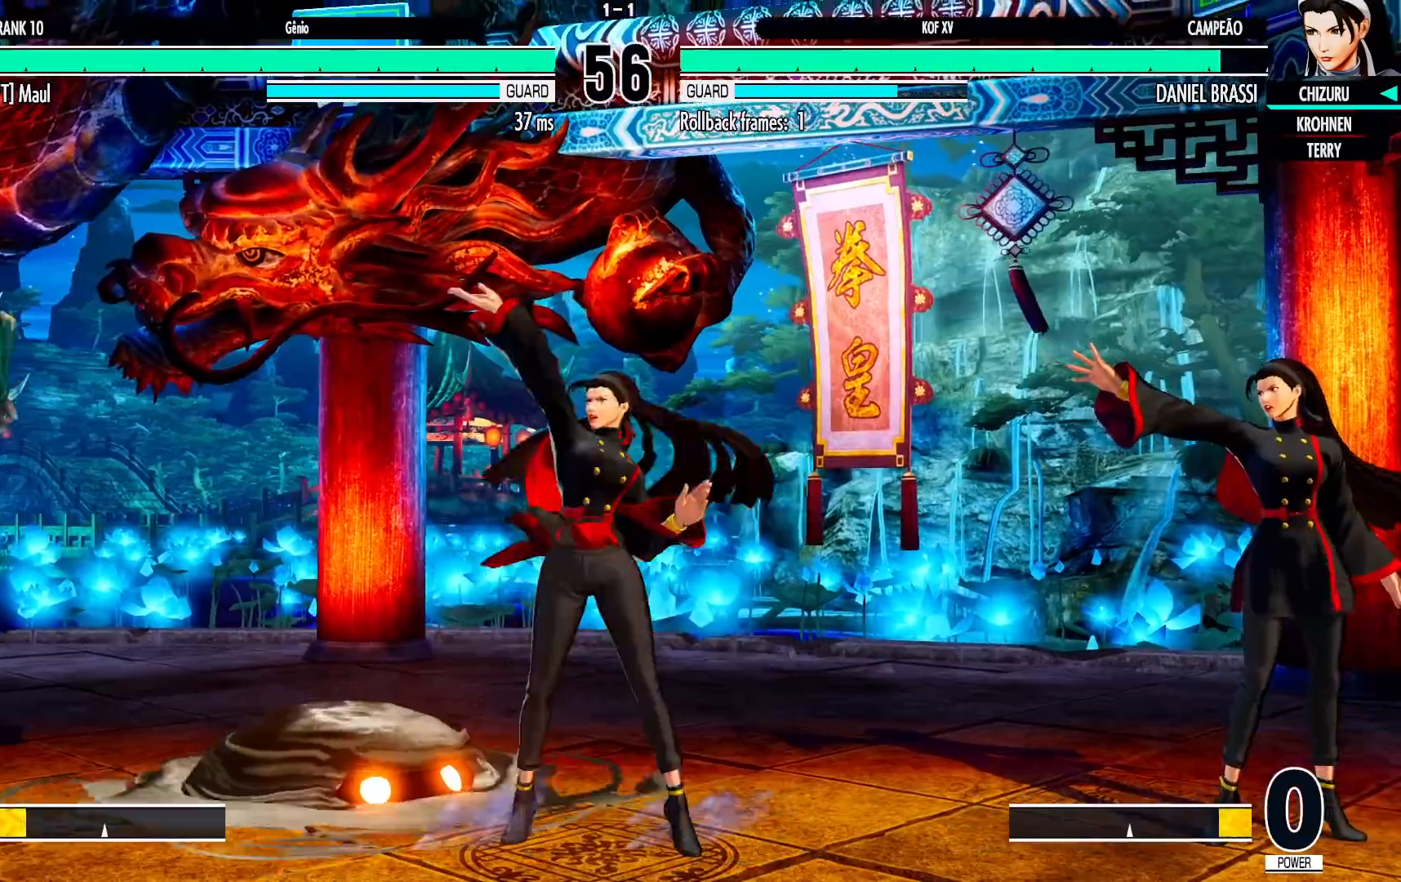
{"buttons": [], "left_stick": "down-right", "events": [[300, "left_stick", "down-right"]]}
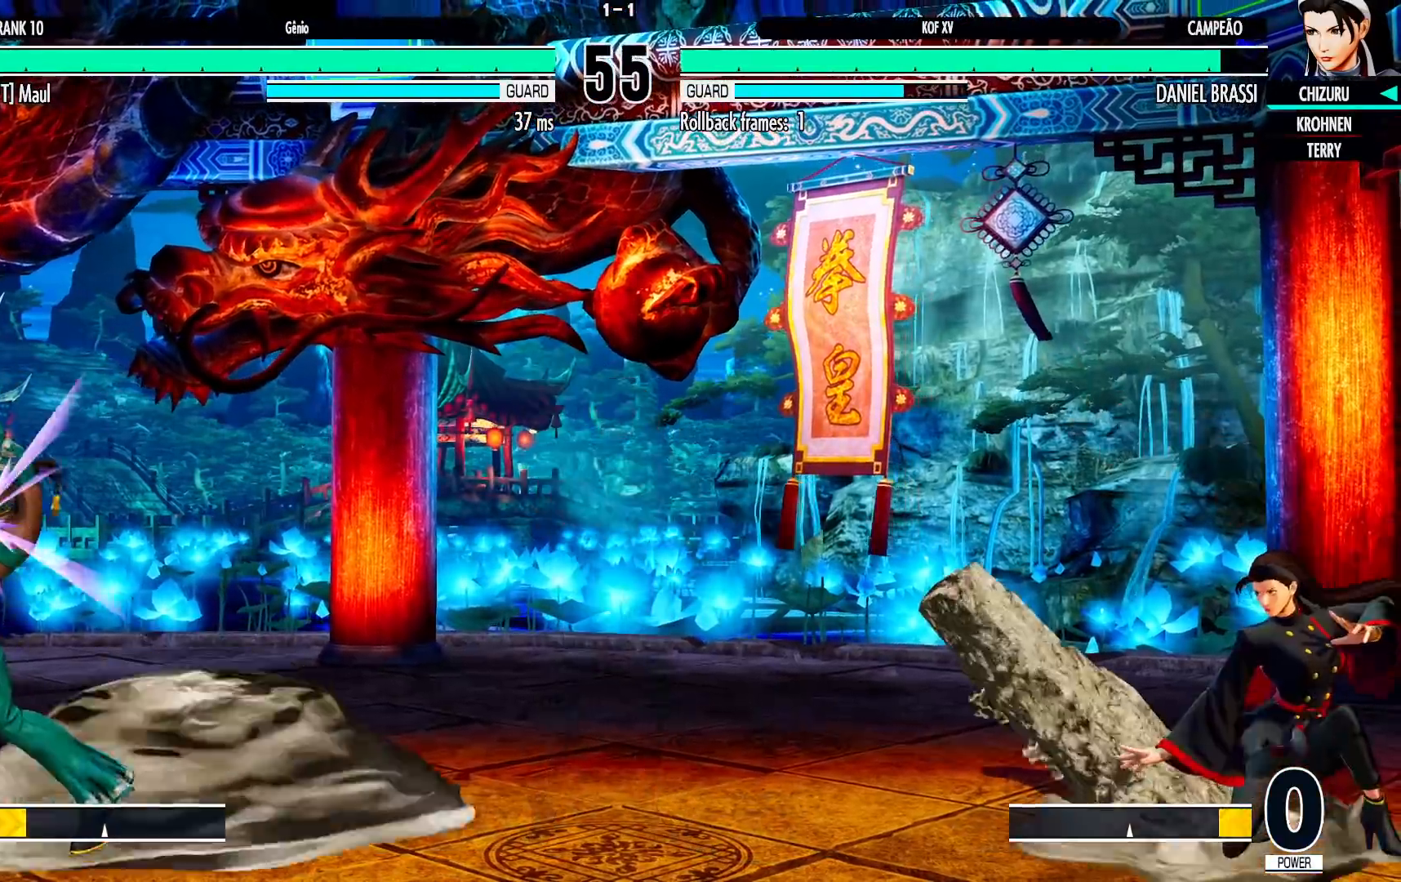
{"buttons": [], "left_stick": "down-right", "events": [[333, "left_stick", "center"], [450, "left_stick", "down-right"]]}
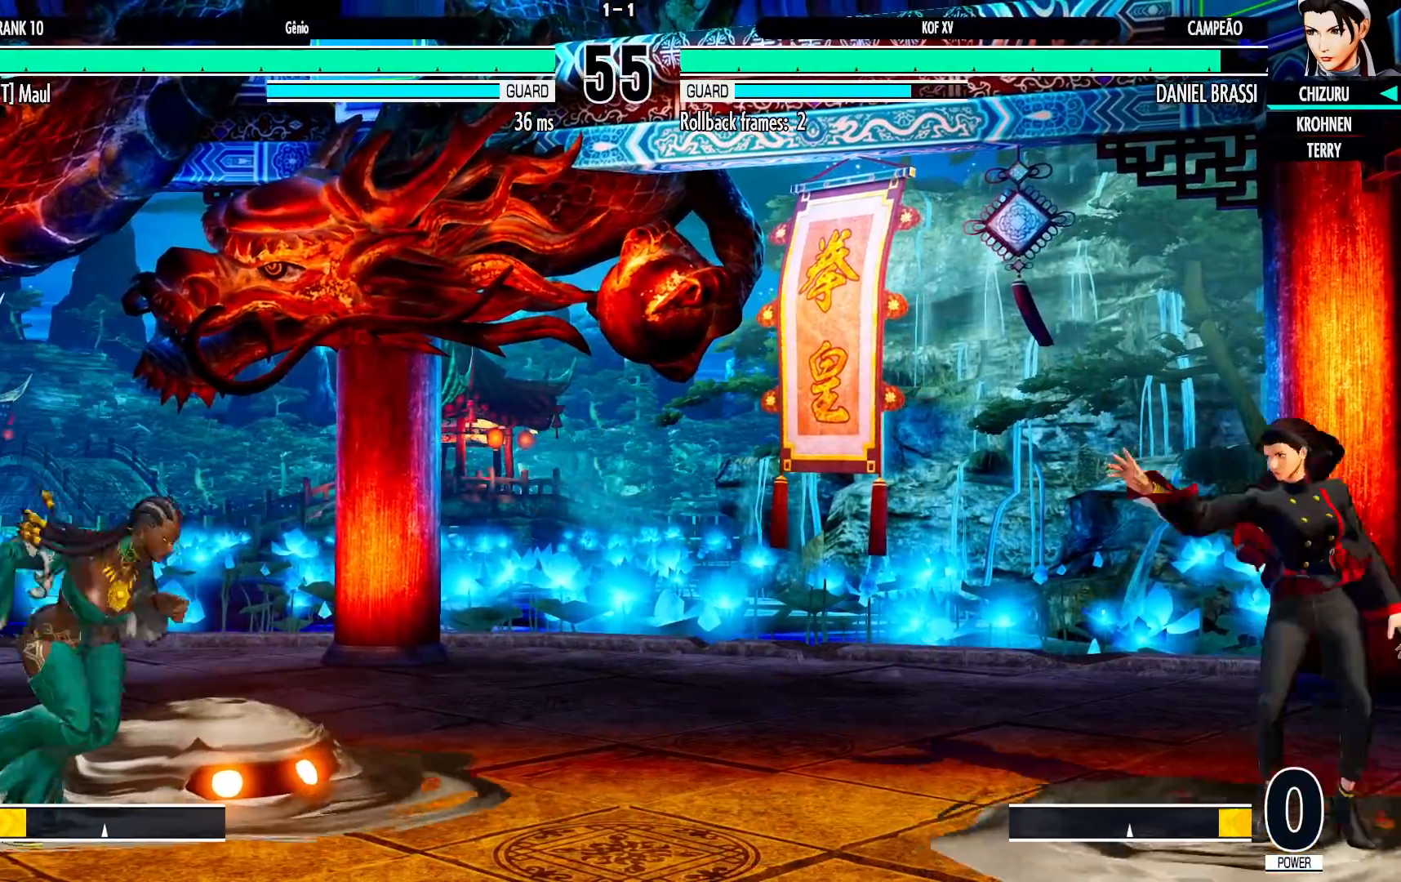
{"buttons": [], "left_stick": "down-right", "events": []}
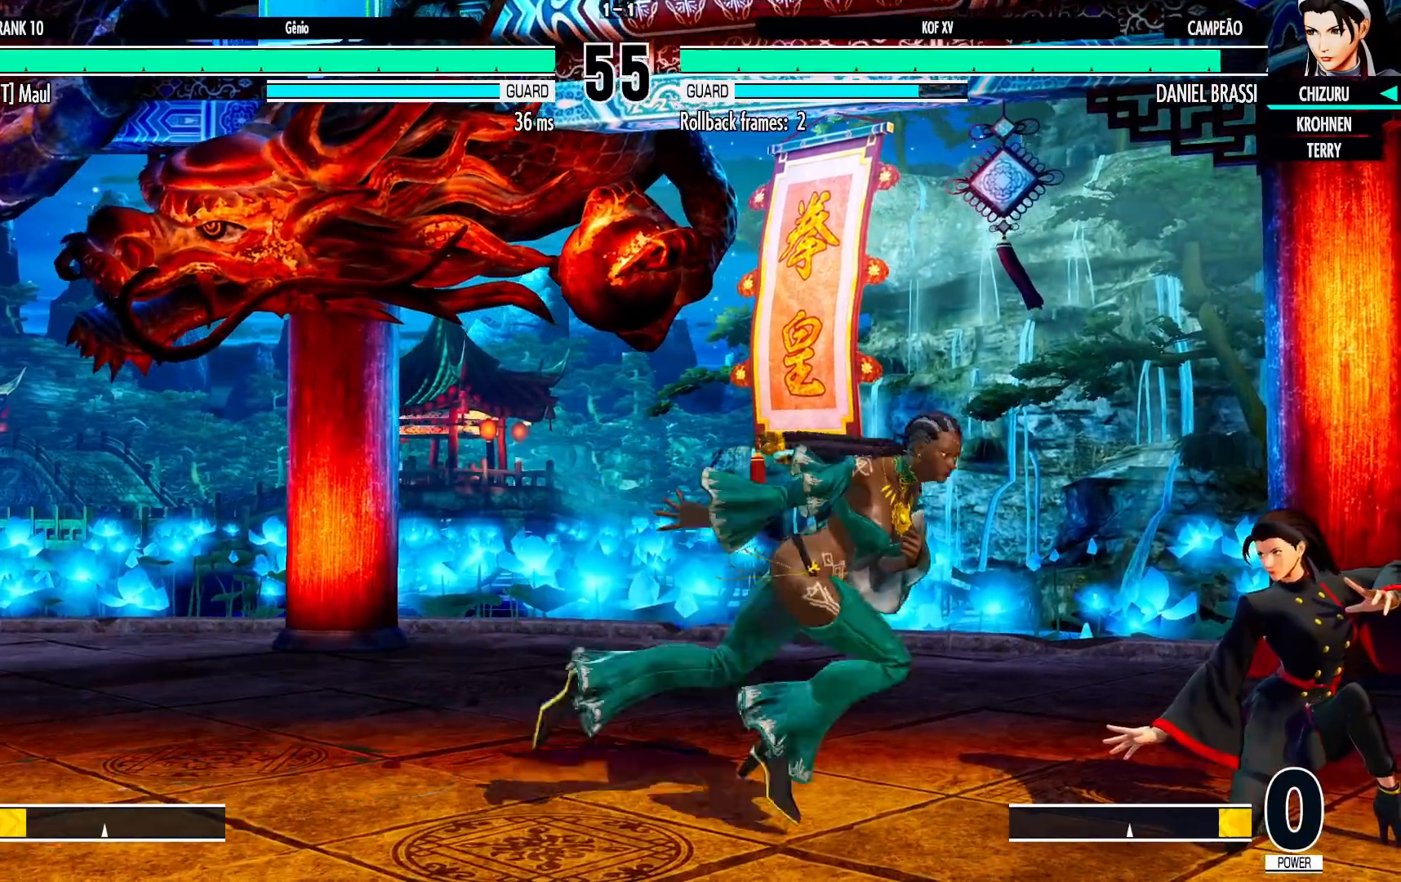
{"buttons": [], "left_stick": "down-right", "events": []}
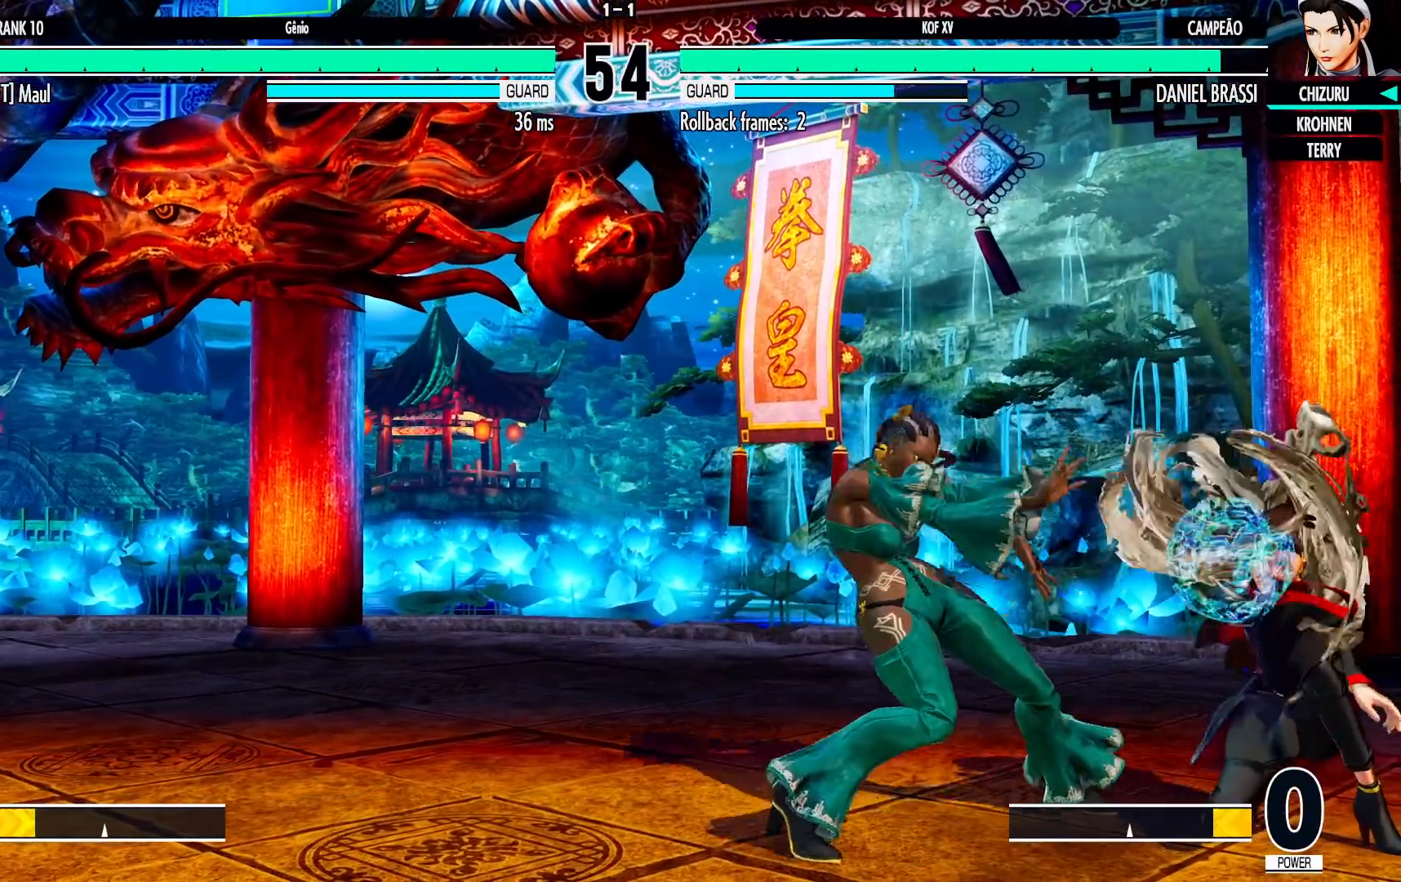
{"buttons": [], "left_stick": "center", "events": [[217, "left_stick", "center"], [267, "SQUARE", "down"], [267, "TRIANGLE", "down"], [383, "SQUARE", "up"], [400, "TRIANGLE", "up"]]}
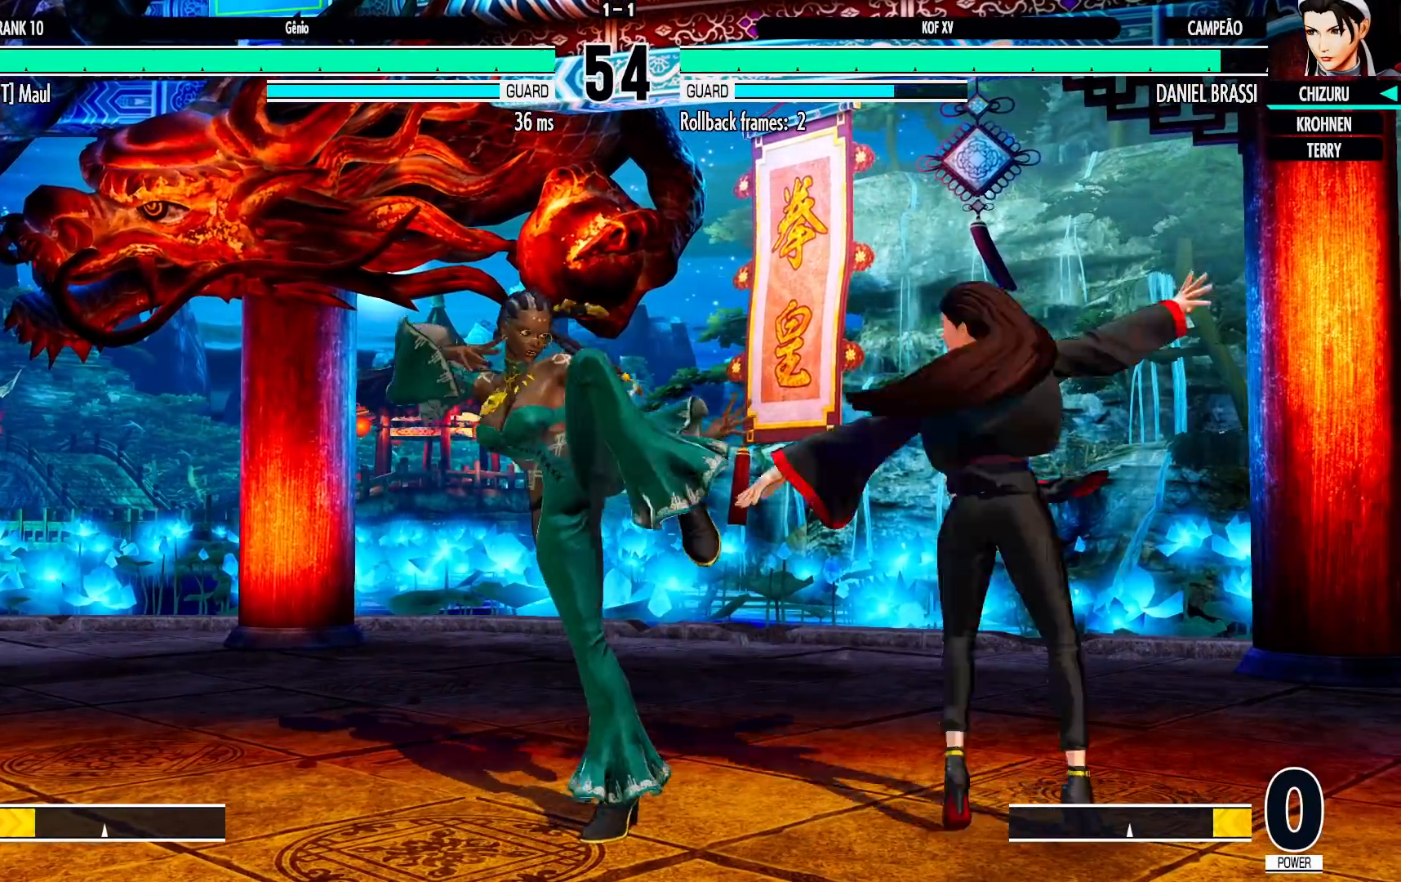
{"buttons": [], "left_stick": "down-right", "events": [[217, "left_stick", "down-right"], [300, "TRIANGLE", "down"], [400, "TRIANGLE", "up"]]}
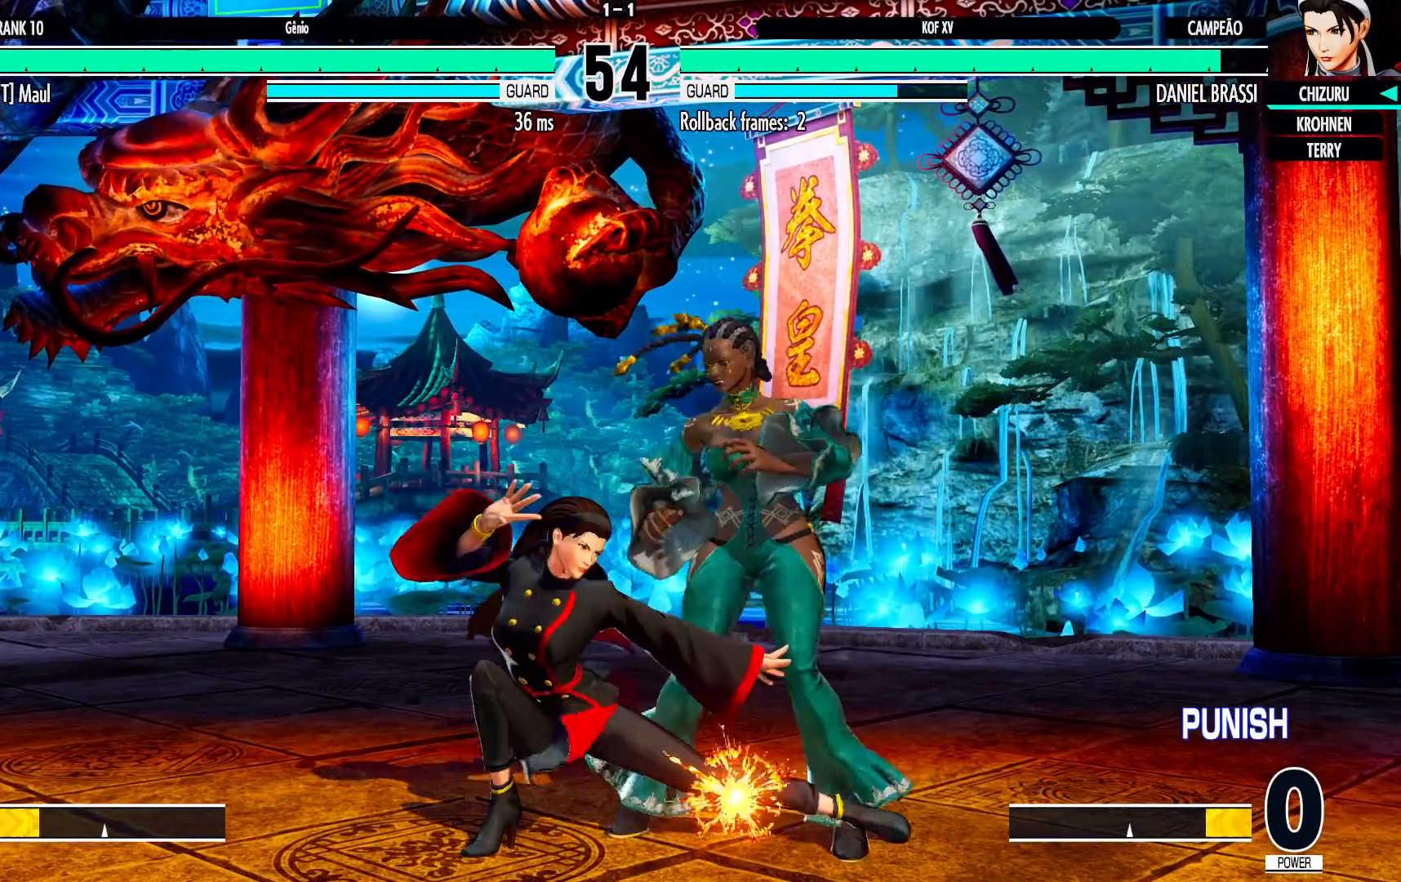
{"buttons": [], "left_stick": "center", "events": [[67, "TRIANGLE", "down"], [150, "TRIANGLE", "up"], [333, "left_stick", "center"], [367, "TRIANGLE", "down"], [483, "TRIANGLE", "up"]]}
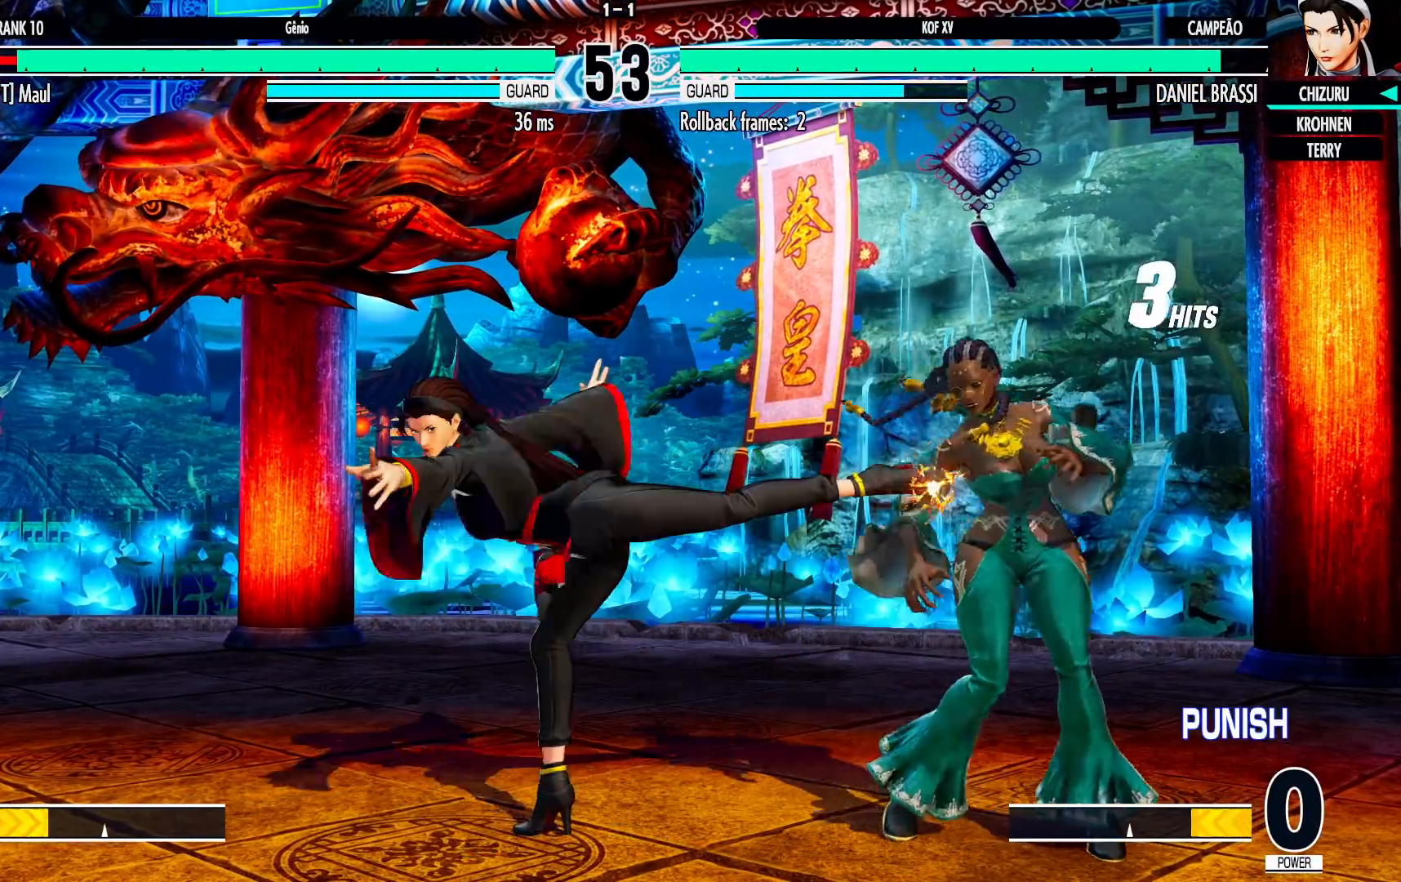
{"buttons": [], "left_stick": "center", "events": [[217, "left_stick", "right"], [400, "left_stick", "center"]]}
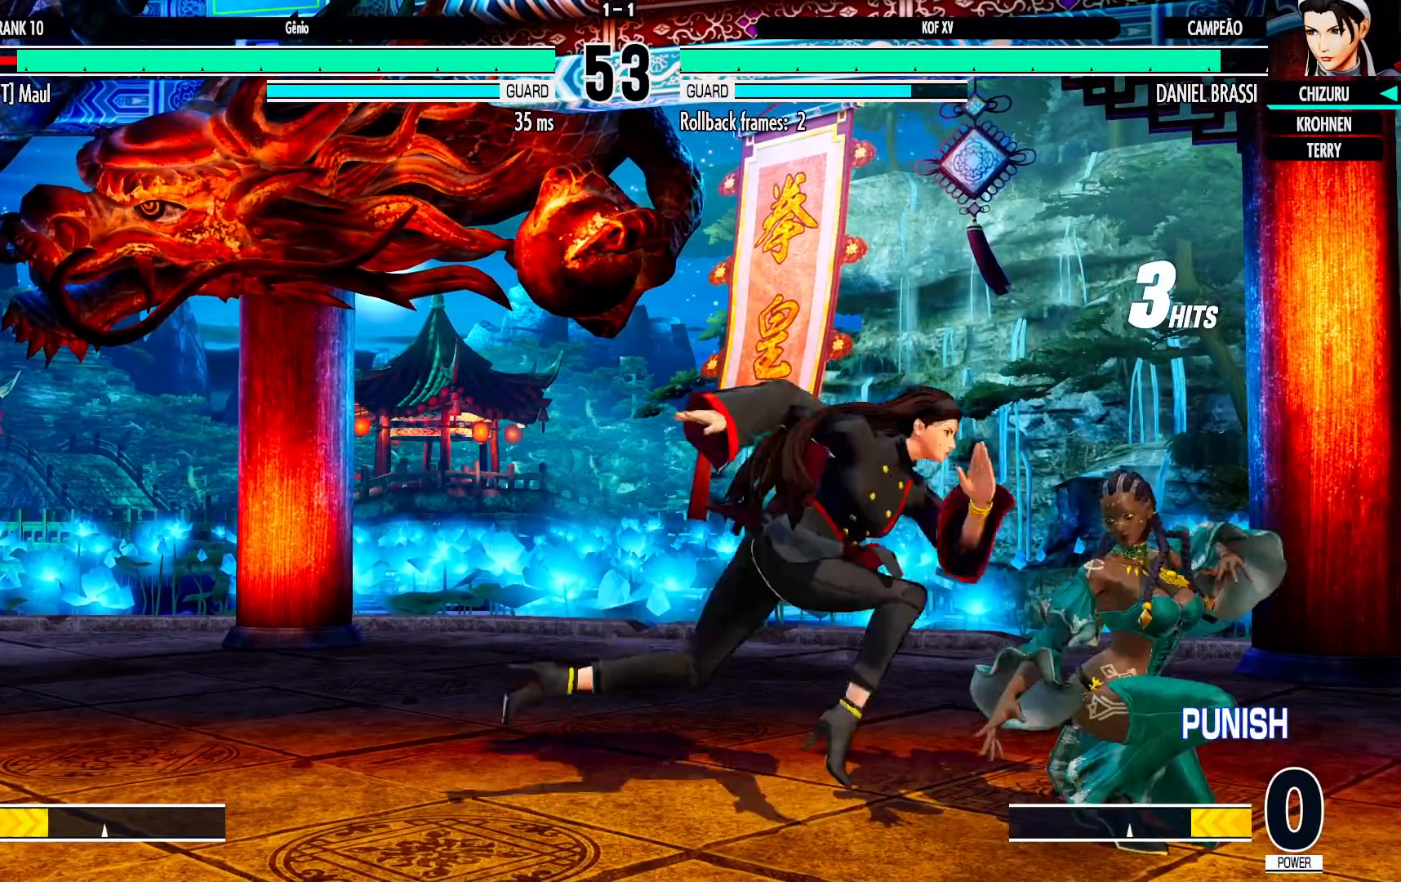
{"buttons": [], "left_stick": "down-left", "events": [[100, "left_stick", "right"], [133, "R1", "down"], [217, "R1", "up"], [217, "left_stick", "center"], [500, "left_stick", "down-left"]]}
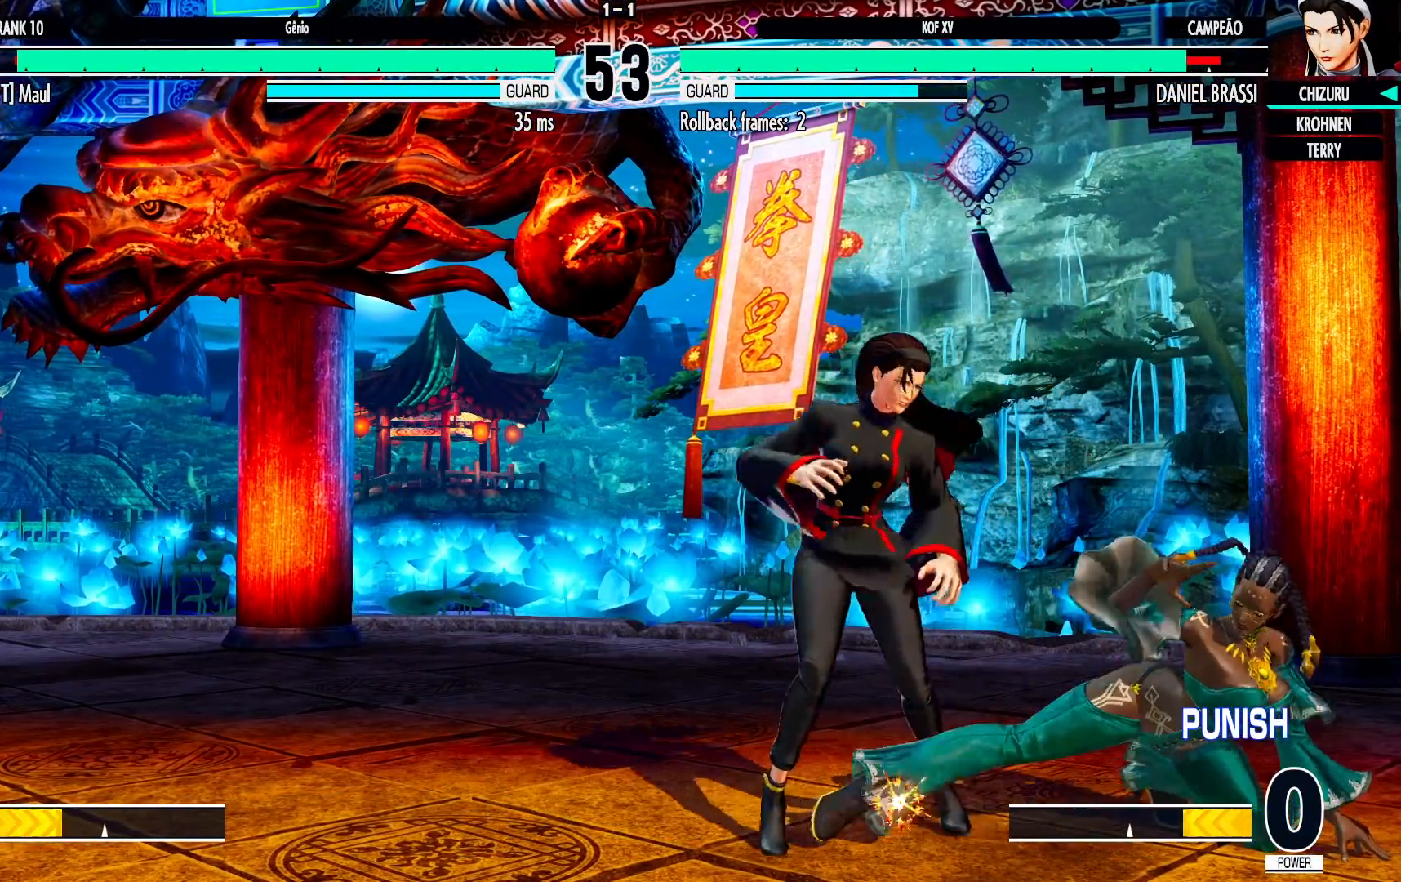
{"buttons": [], "left_stick": "down", "events": [[400, "left_stick", "down"]]}
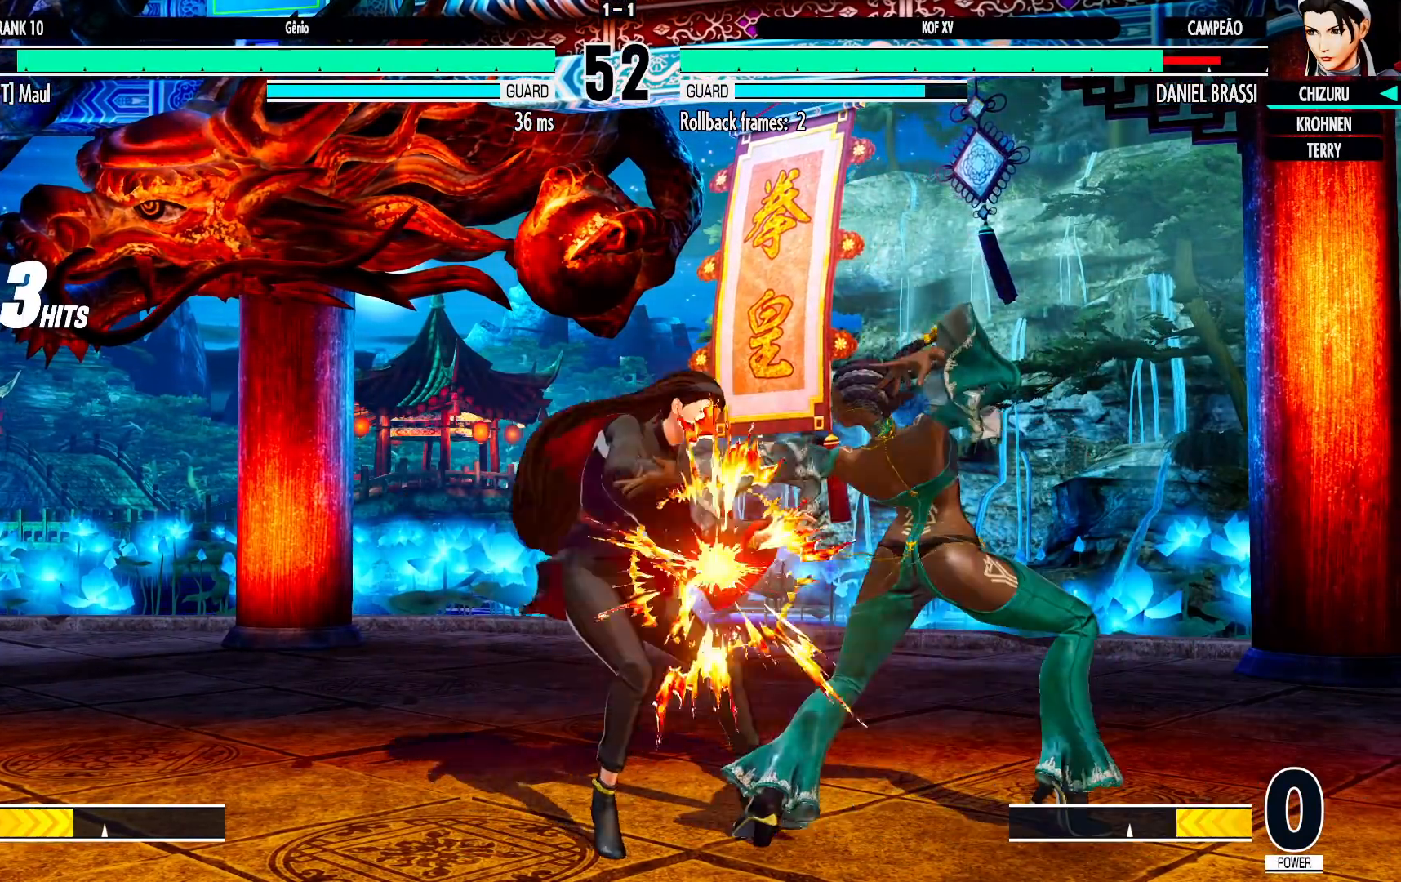
{"buttons": [], "left_stick": "down-left", "events": [[50, "left_stick", "left"], [200, "left_stick", "down-left"]]}
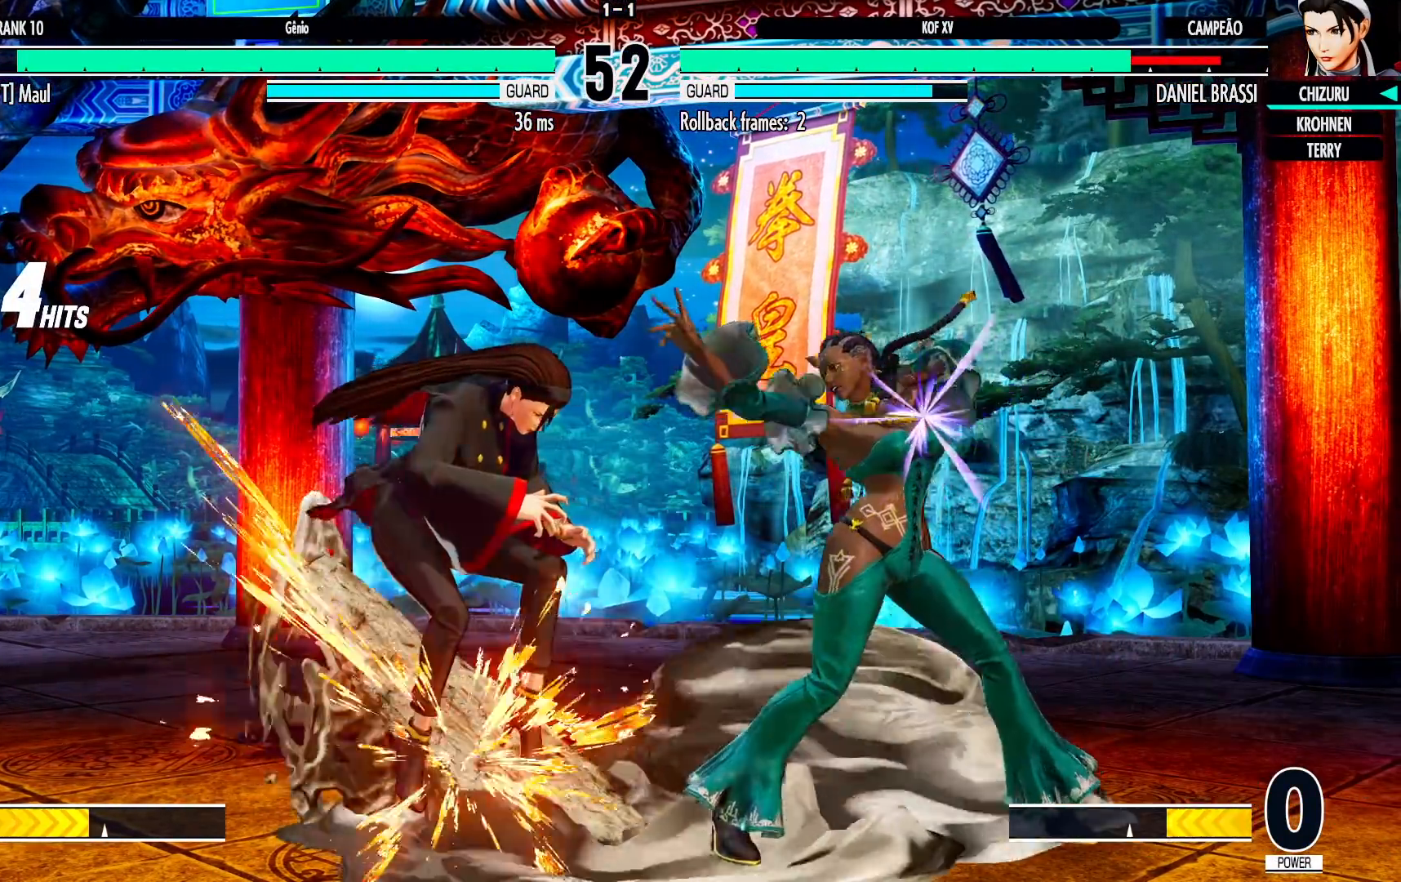
{"buttons": [], "left_stick": "center", "events": [[167, "left_stick", "center"], [217, "SQUARE", "down"], [217, "TRIANGLE", "down"], [250, "SQUARE", "up"], [250, "TRIANGLE", "up"], [317, "SQUARE", "down"], [317, "TRIANGLE", "down"], [350, "SQUARE", "up"], [350, "TRIANGLE", "up"], [400, "SQUARE", "down"], [400, "TRIANGLE", "down"], [500, "SQUARE", "up"], [500, "TRIANGLE", "up"]]}
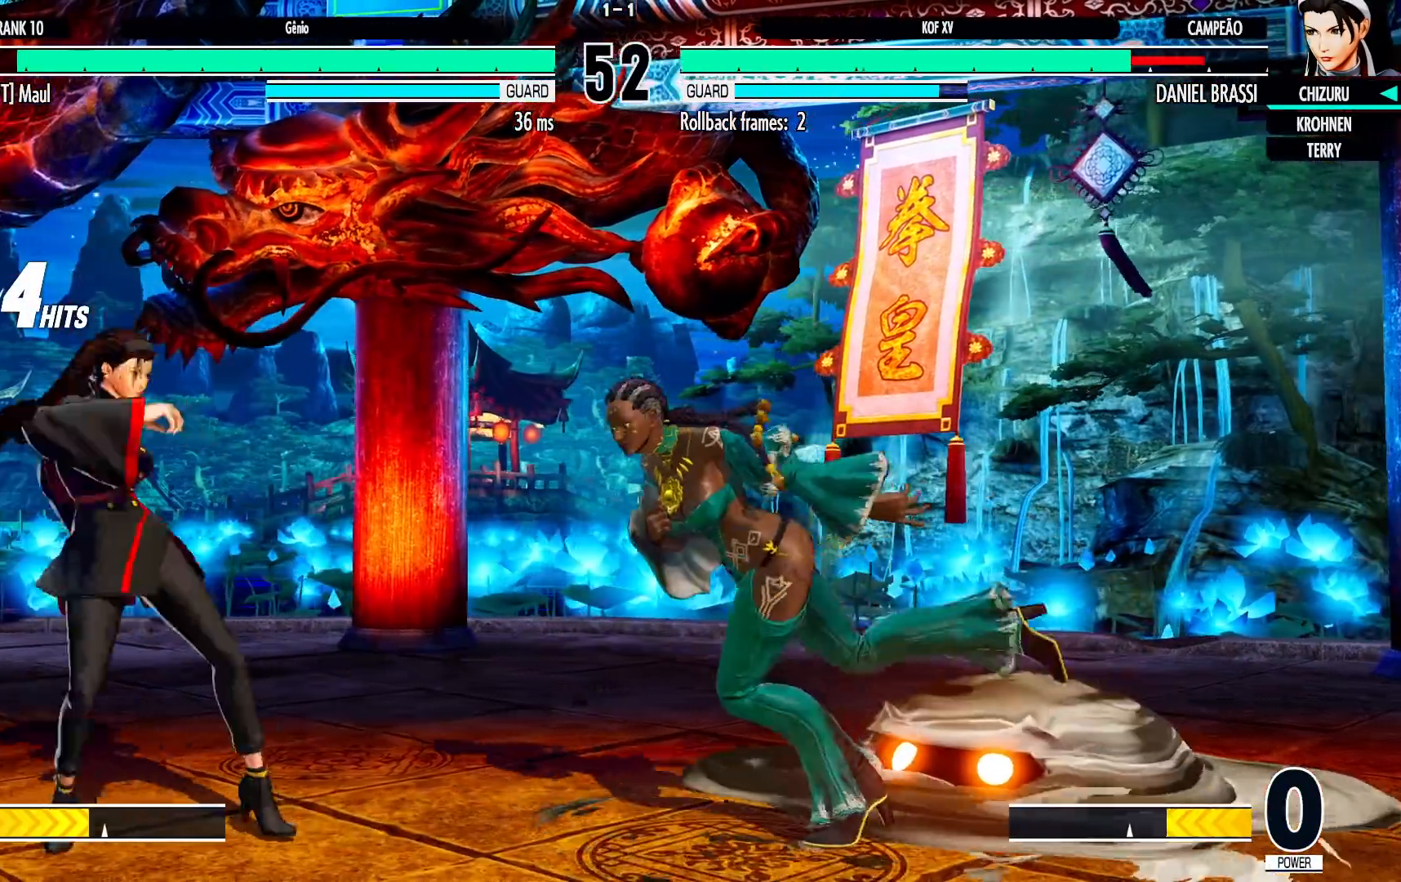
{"buttons": [], "left_stick": "left", "events": [[233, "left_stick", "left"], [333, "SQUARE", "down"], [333, "TRIANGLE", "down"], [367, "SQUARE", "up"], [367, "TRIANGLE", "up"], [417, "SQUARE", "down"], [417, "TRIANGLE", "down"], [483, "SQUARE", "up"], [483, "TRIANGLE", "up"]]}
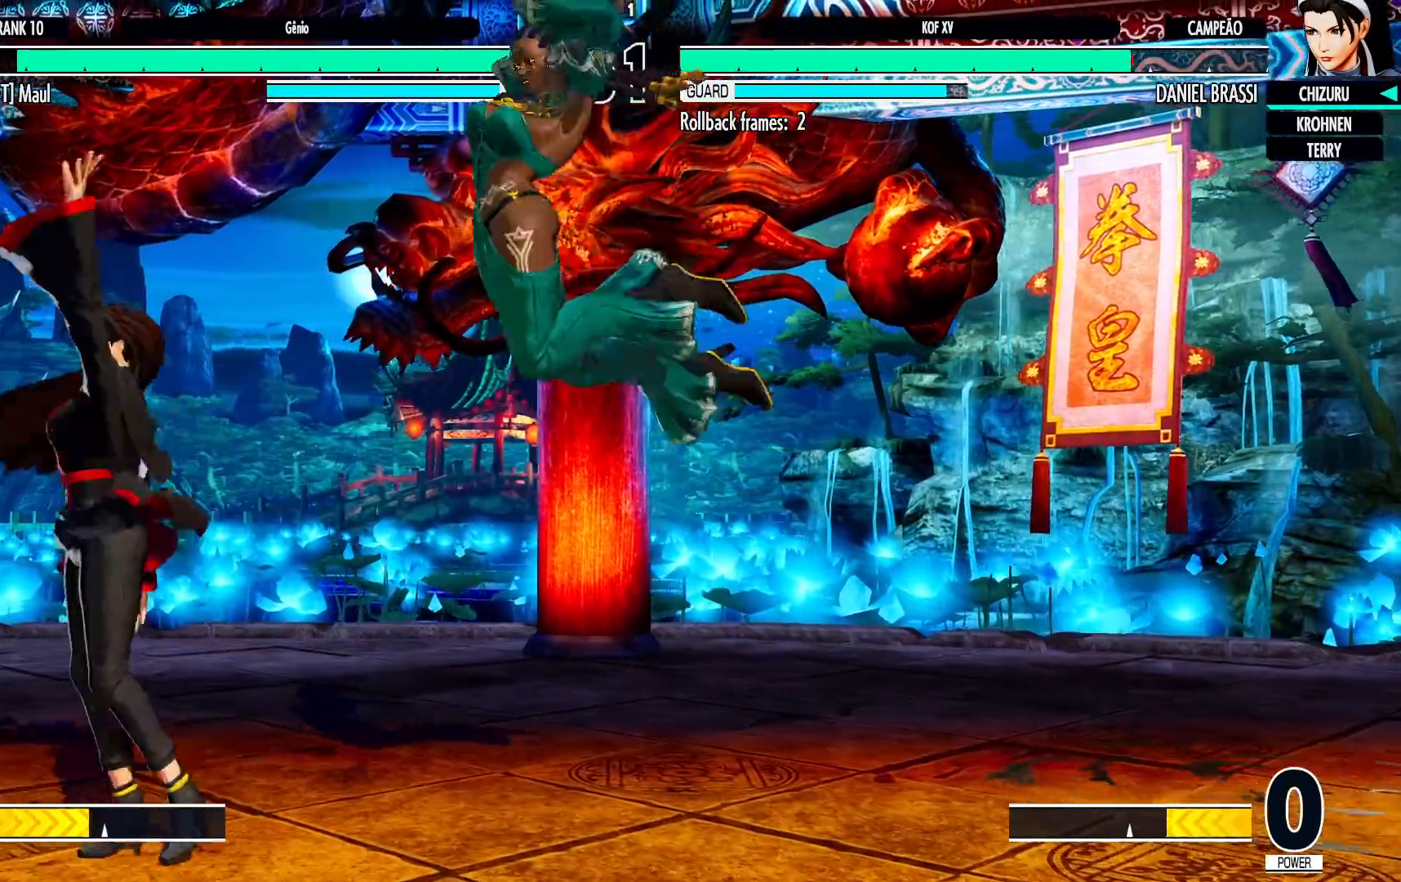
{"buttons": [], "left_stick": "down-left"}
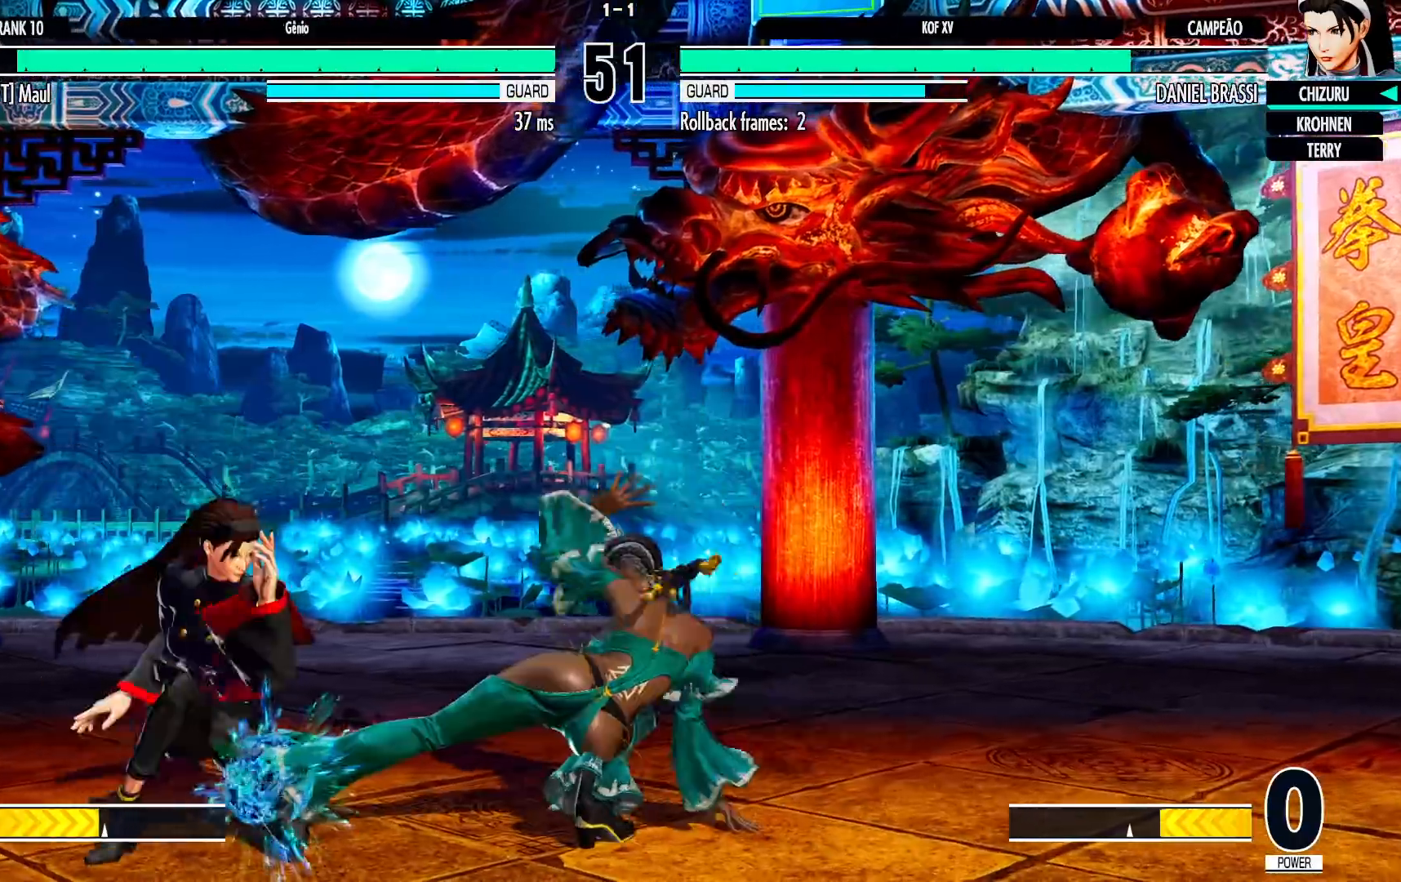
{"buttons": ["CROSS"], "left_stick": "center", "events": [[300, "left_stick", "center"], [317, "CROSS", "down"], [350, "CROSS", "up"], [400, "CROSS", "down"]]}
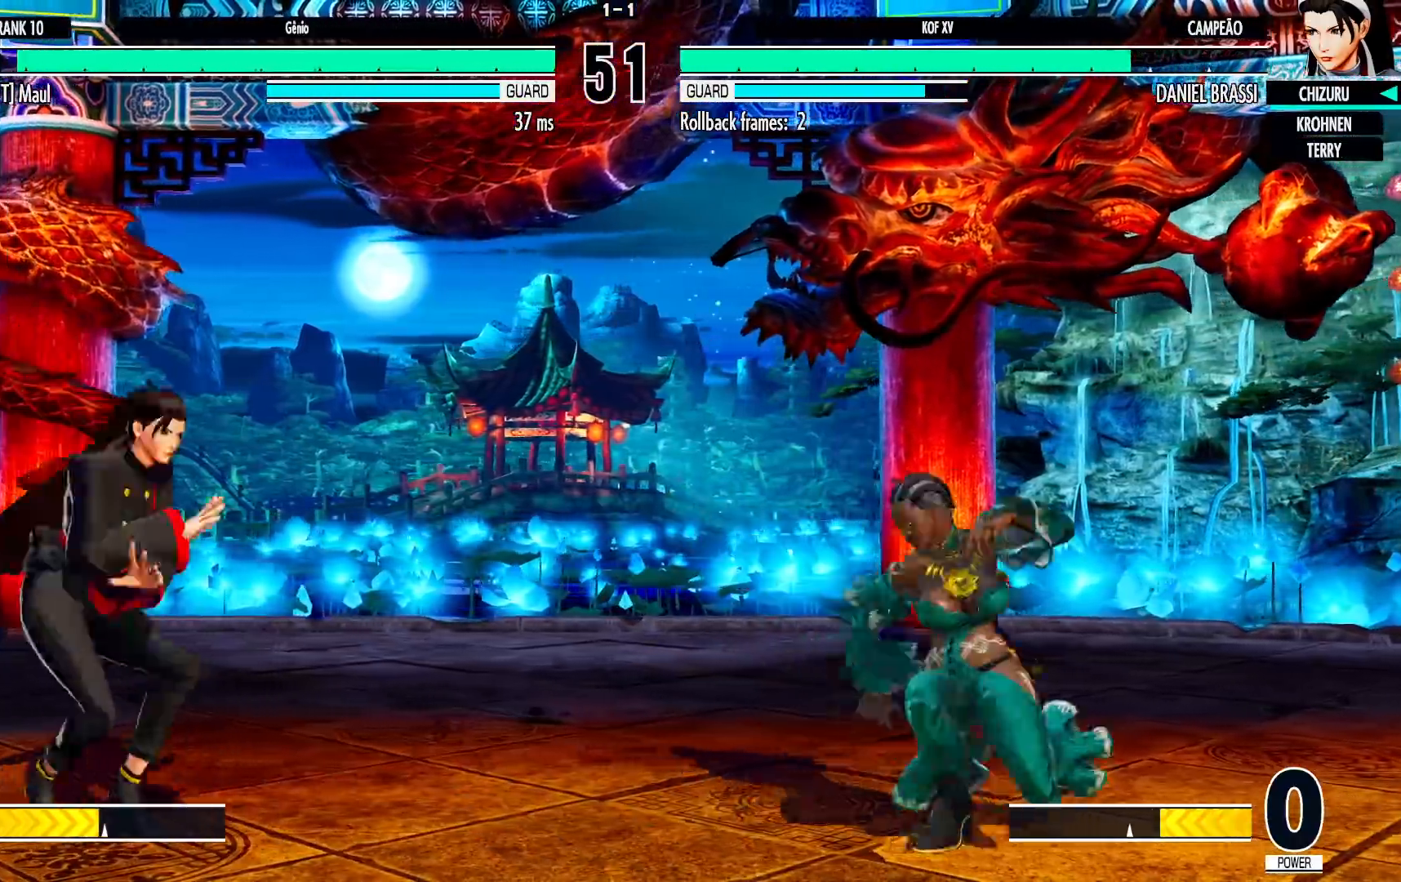
{"buttons": [], "left_stick": "down-left", "events": [[83, "CROSS", "up"], [167, "left_stick", "down-left"]]}
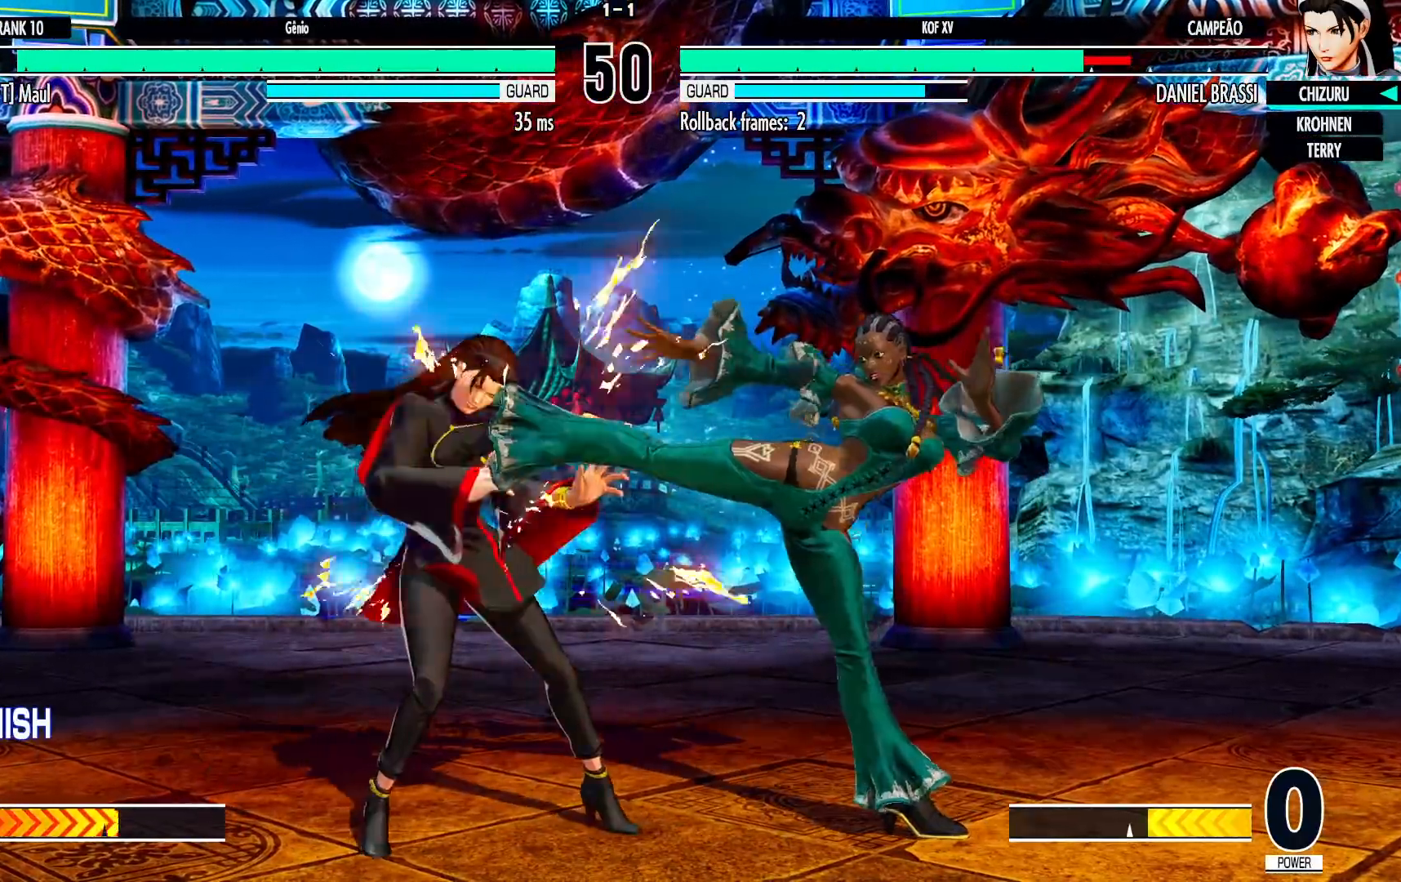
{"buttons": [], "left_stick": "down-left", "events": [[183, "left_stick", "left"], [417, "left_stick", "down-left"]]}
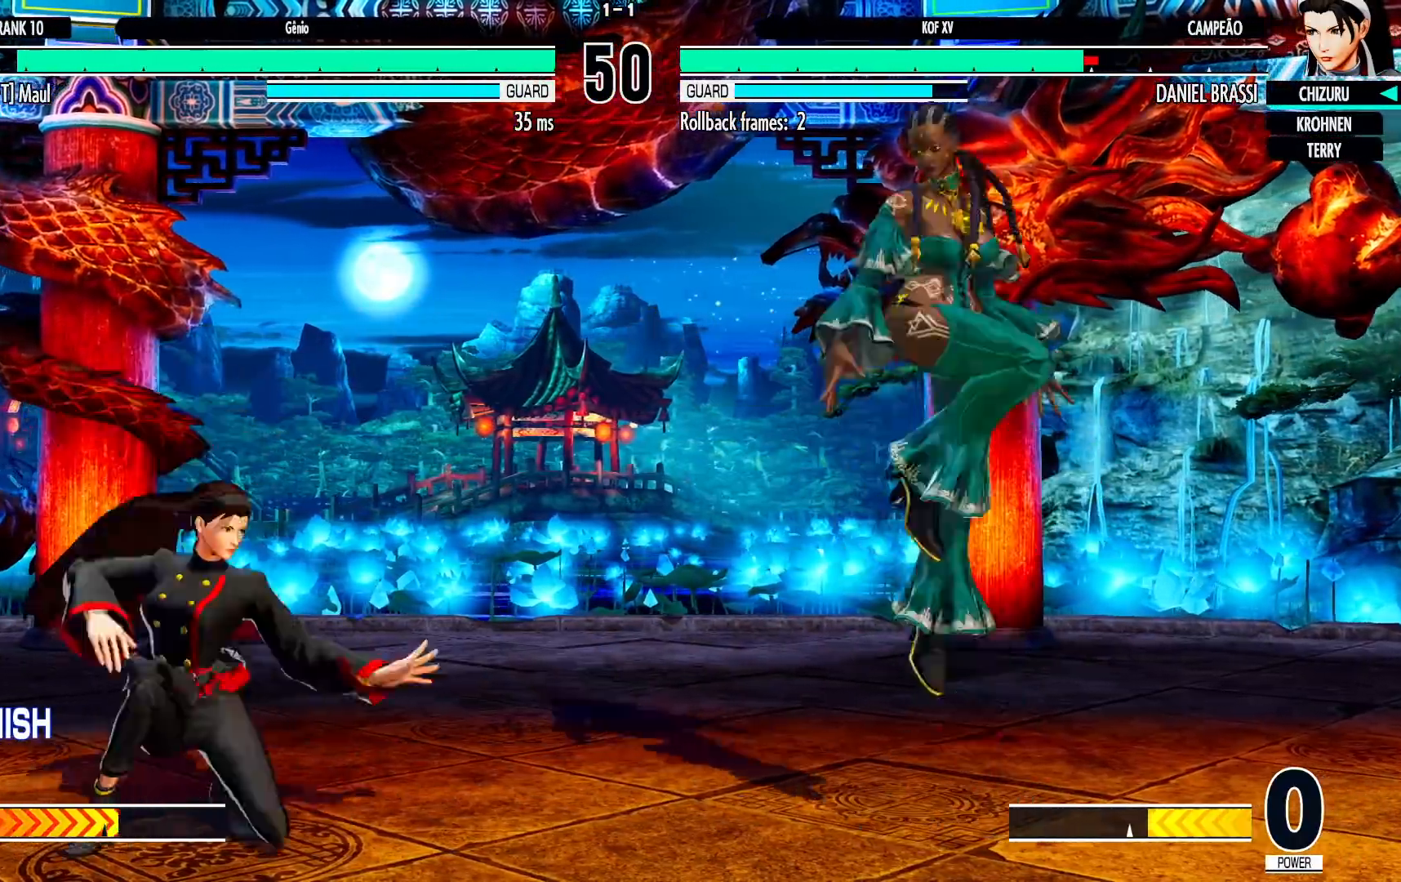
{"buttons": ["R1"], "left_stick": "left", "events": [[133, "left_stick", "center"], [183, "left_stick", "down"], [267, "left_stick", "left"], [483, "R1", "down"]]}
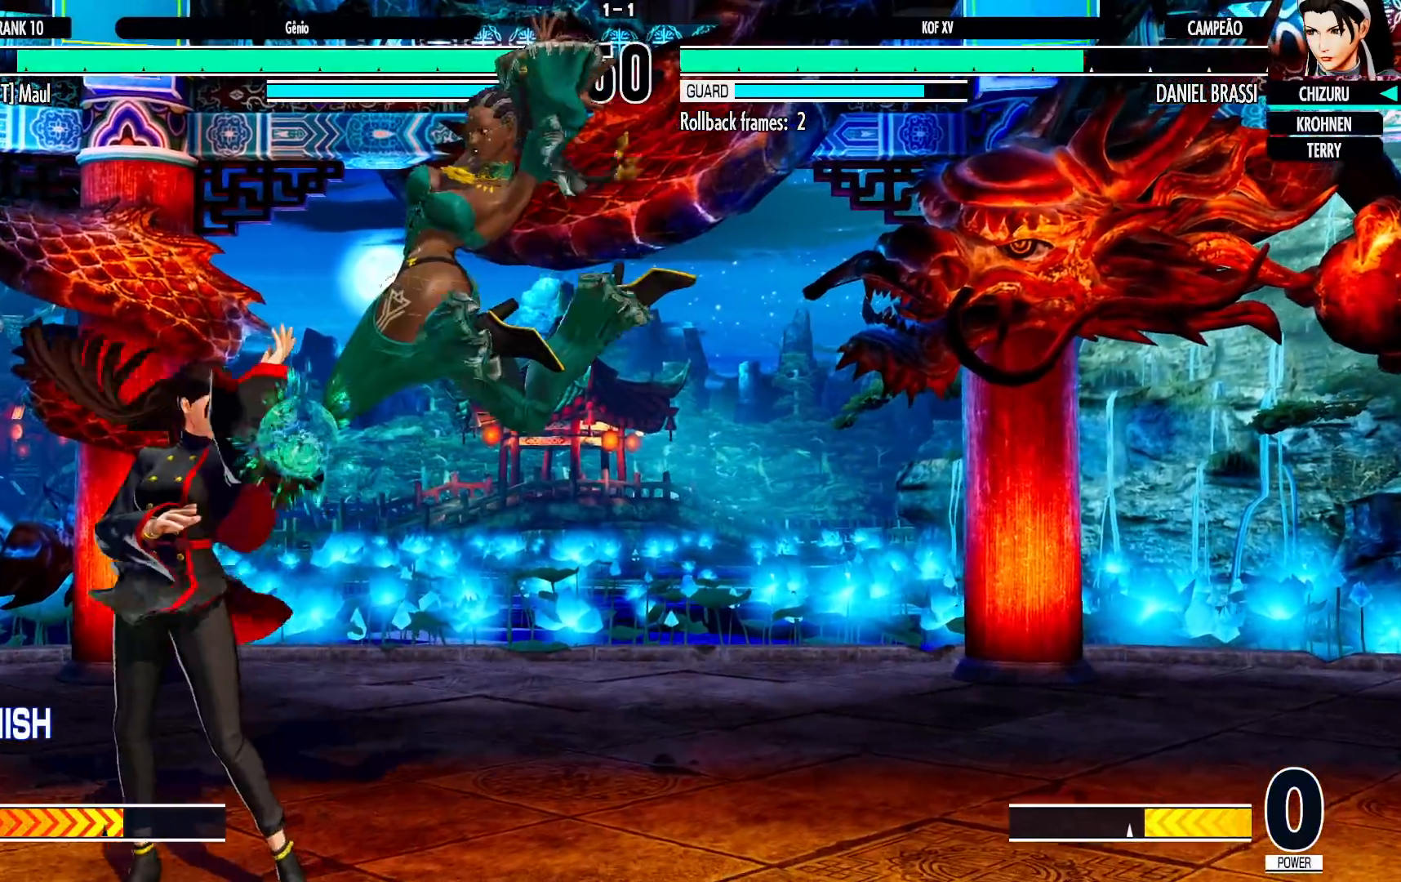
{"buttons": [], "left_stick": "down-left", "events": [[133, "R1", "up"], [217, "left_stick", "down-left"]]}